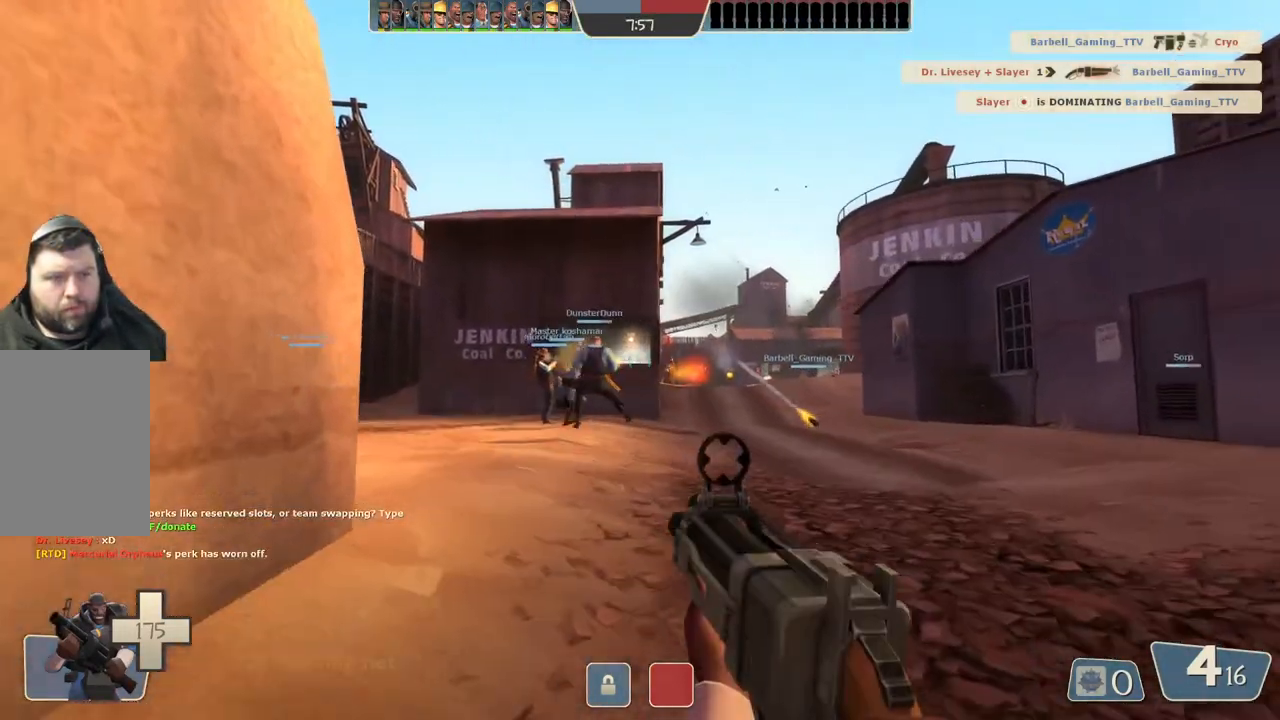
Gameplay with a controller (PlayStation layout); each line is a JSON object with the inputs held at the frame after it. "events" lists button and stick changes between this image and that frame as [ms after this image, input, new state], when the widget could be followed in between.
{"buttons": [], "left_stick": "up-left", "right_stick": "center", "events": [[167, "left_stick", "up"], [417, "left_stick", "up-left"]]}
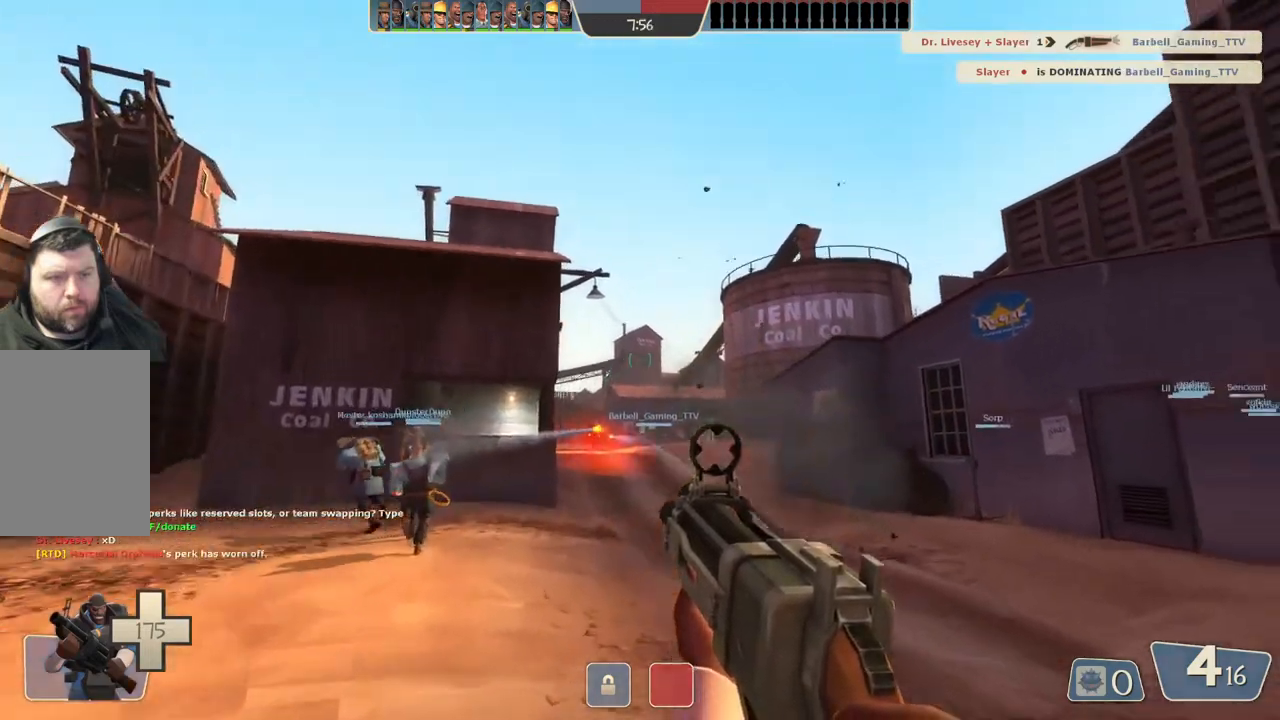
{"buttons": [], "left_stick": "up-left", "right_stick": "center", "events": []}
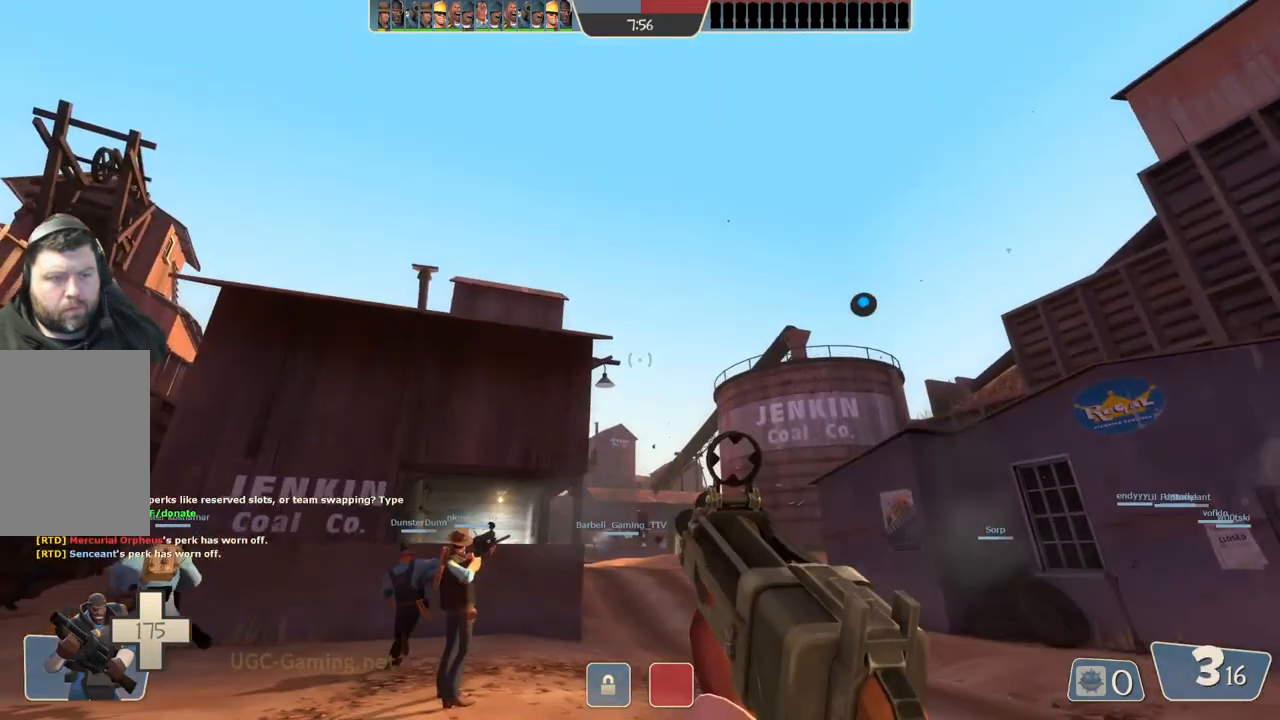
{"buttons": [], "left_stick": "up-left", "right_stick": "center", "events": []}
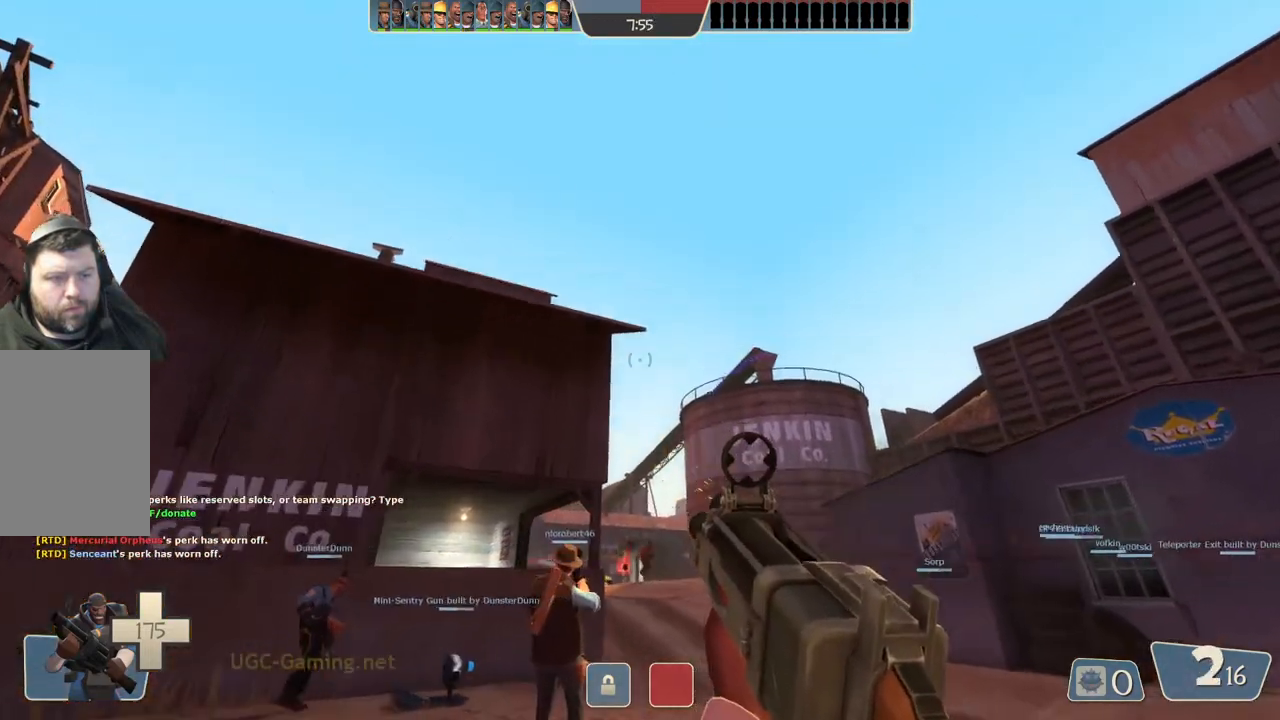
{"buttons": [], "left_stick": "up-left", "right_stick": "center", "events": []}
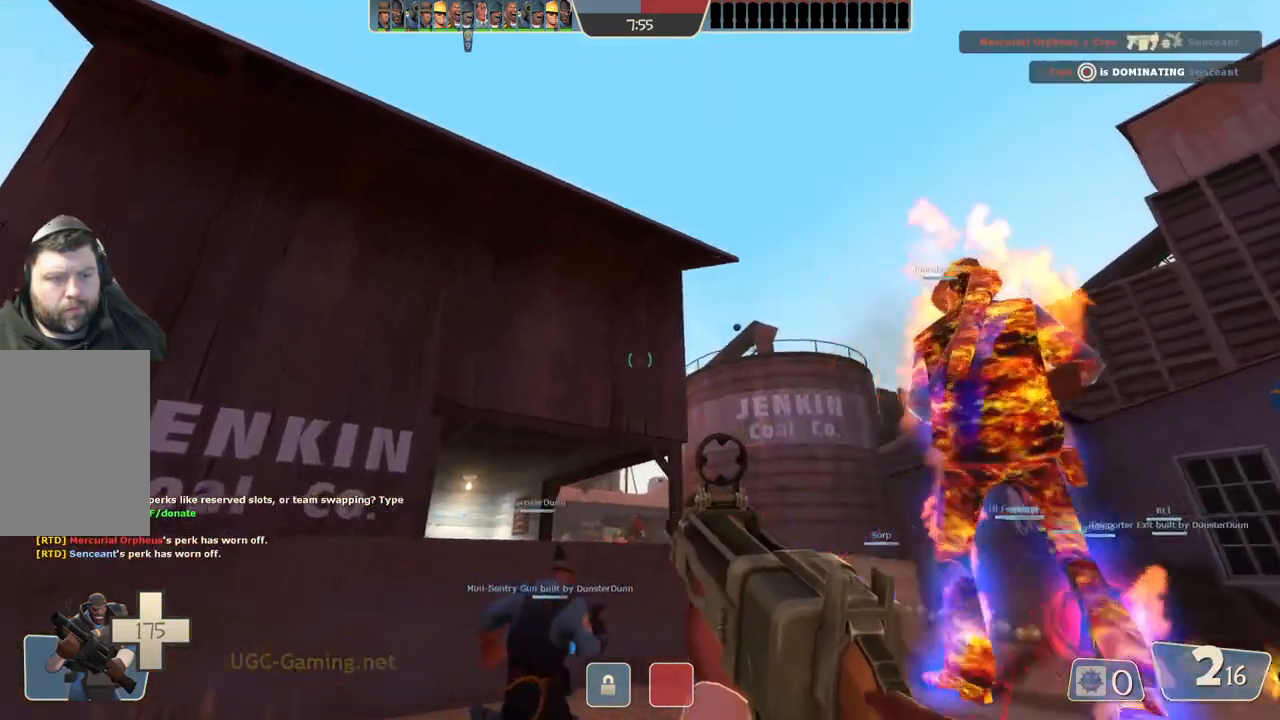
{"buttons": [], "left_stick": "up-right", "right_stick": "center", "events": [[250, "left_stick", "up"], [483, "left_stick", "up-right"]]}
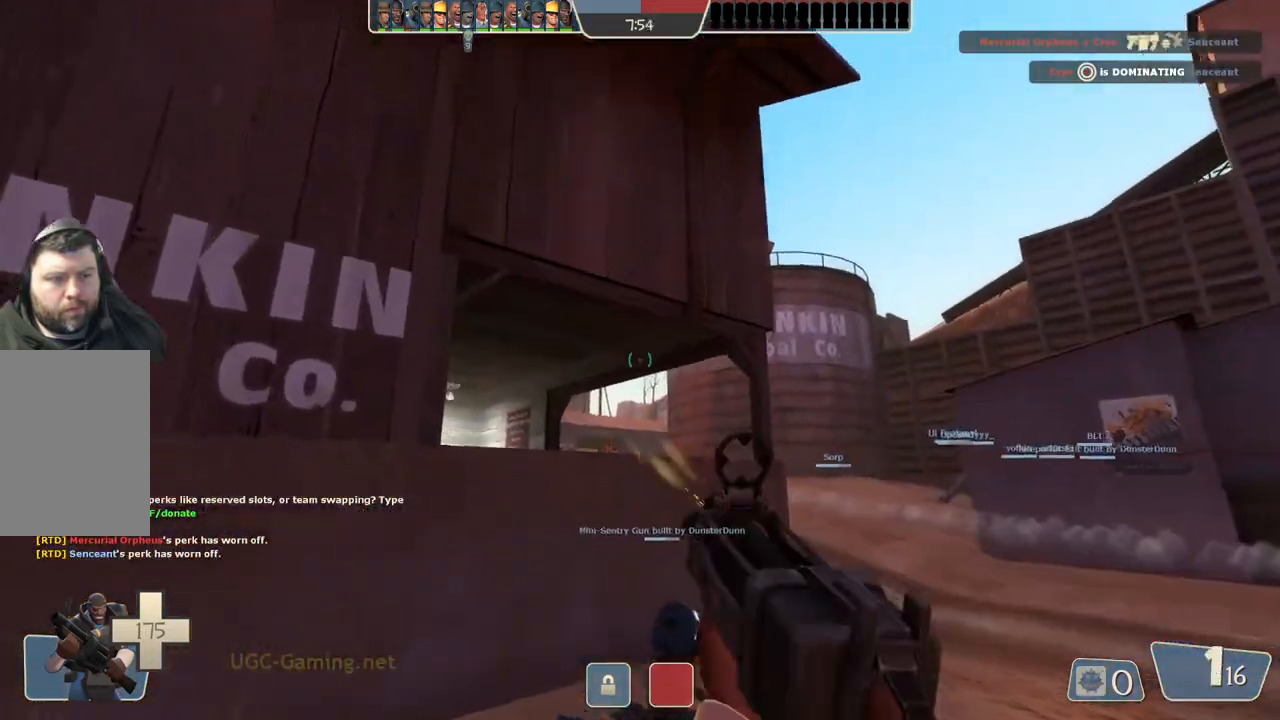
{"buttons": [], "left_stick": "up-right", "right_stick": "center", "events": []}
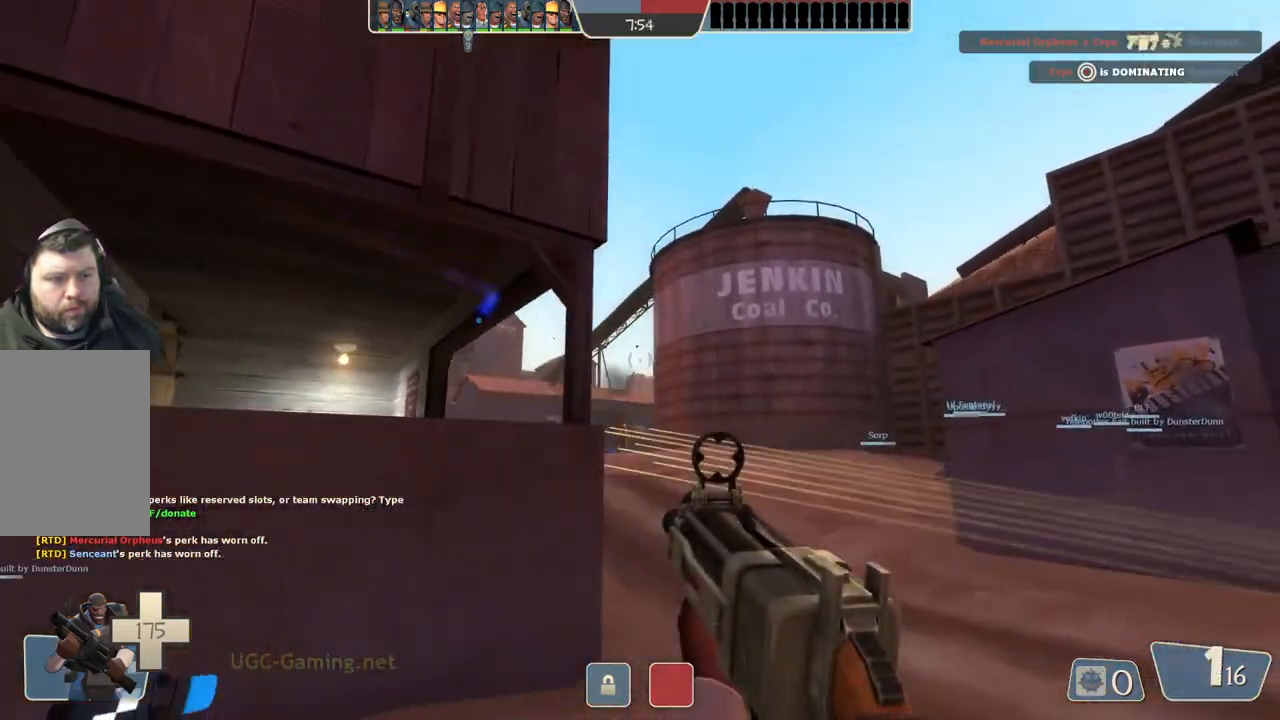
{"buttons": [], "left_stick": "up-right", "right_stick": "center", "events": []}
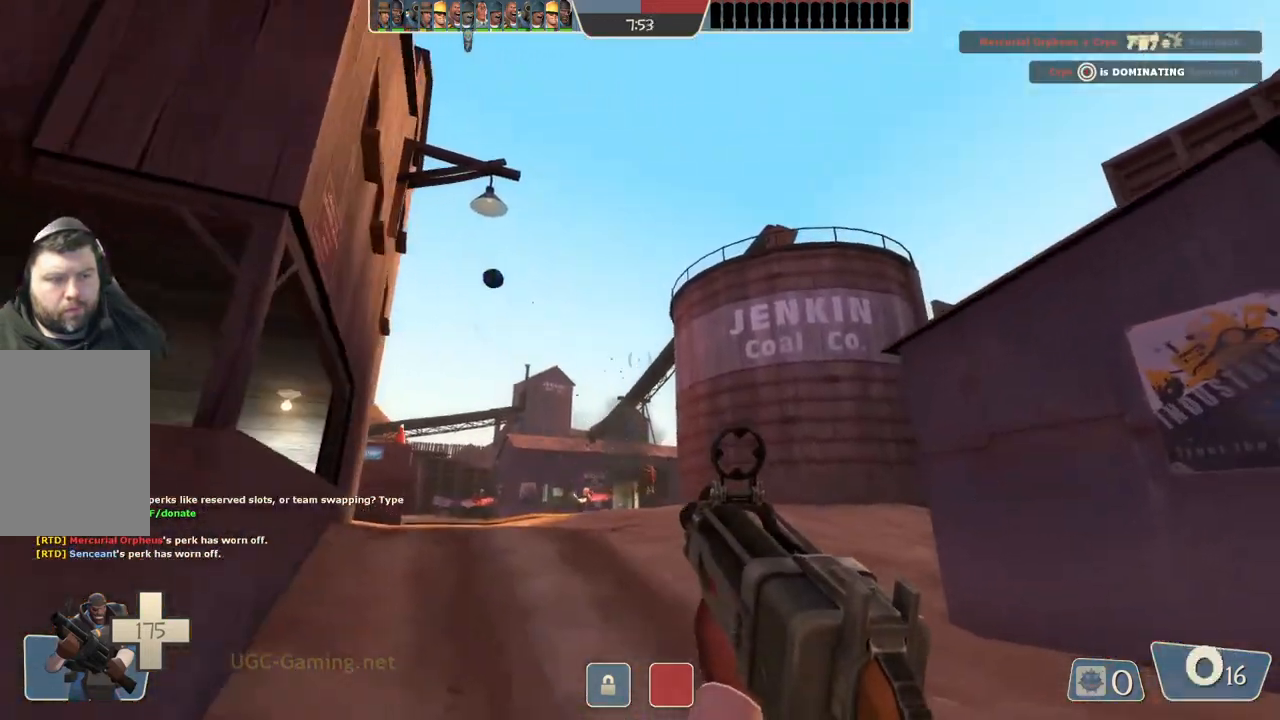
{"buttons": [], "left_stick": "up-right", "right_stick": "center", "events": []}
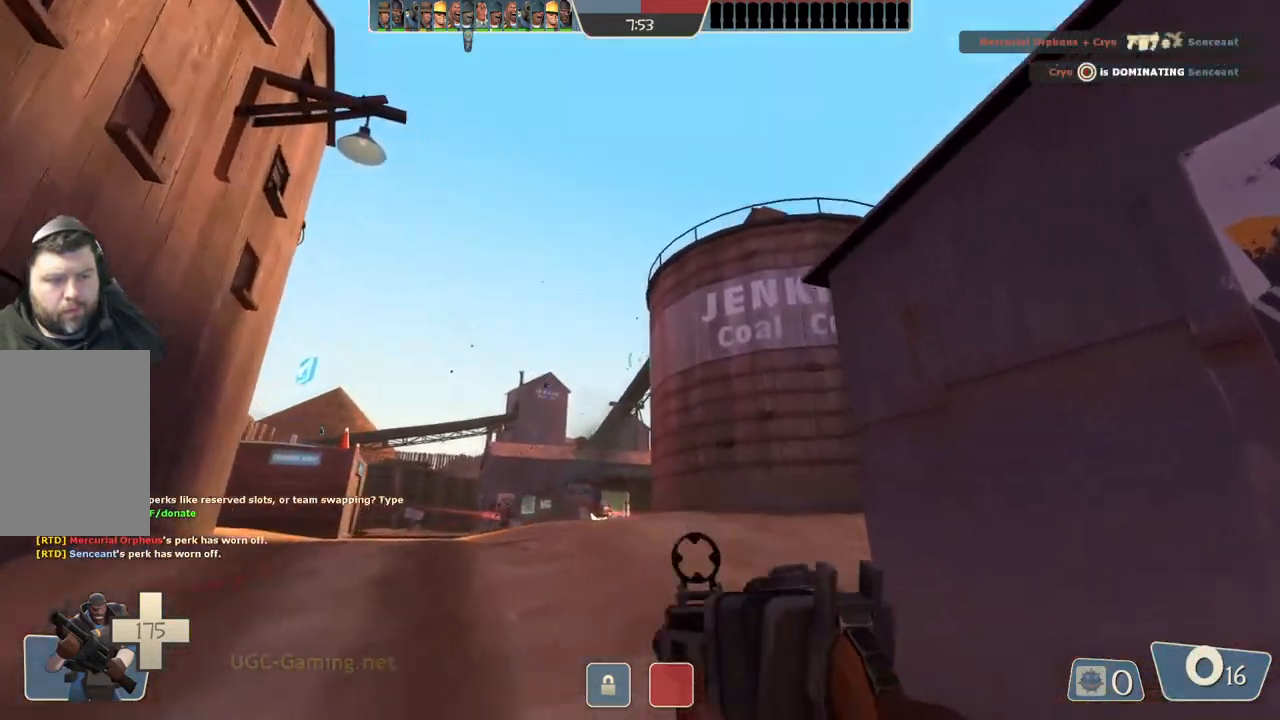
{"buttons": [], "left_stick": "up", "right_stick": "center", "events": [[117, "left_stick", "up"]]}
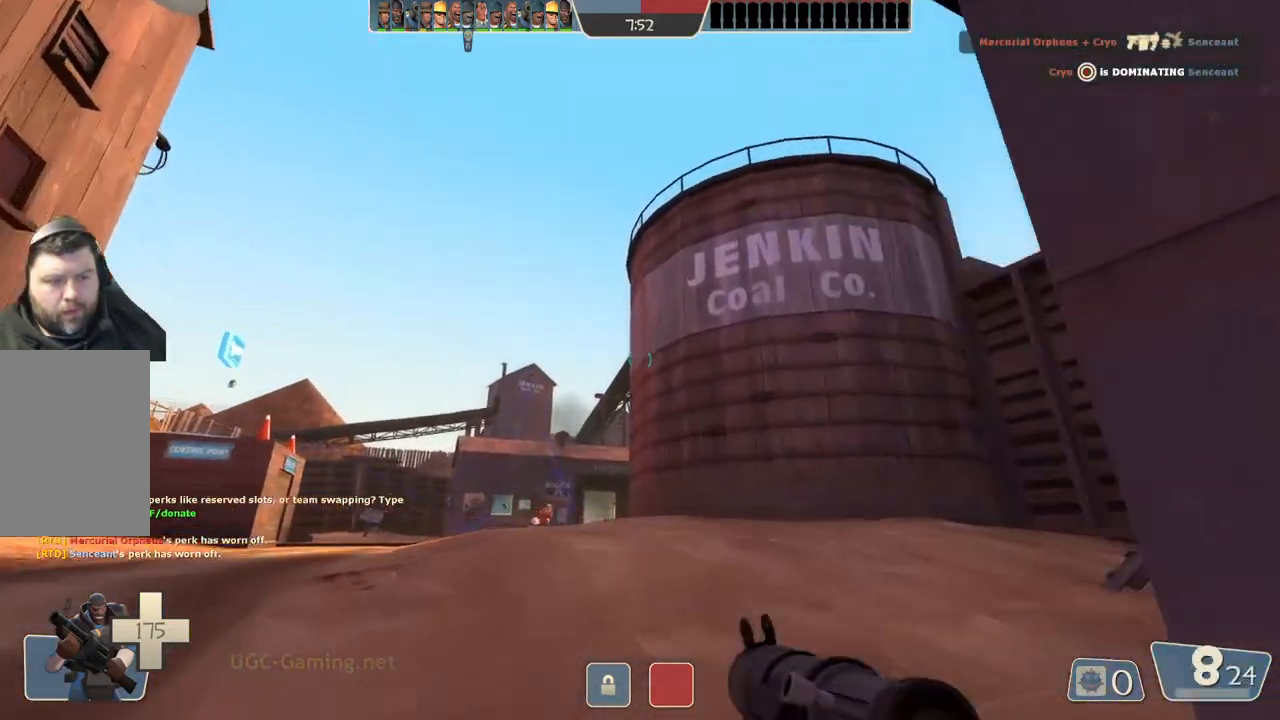
{"buttons": [], "left_stick": "up-left", "right_stick": "center", "events": [[233, "left_stick", "up-left"]]}
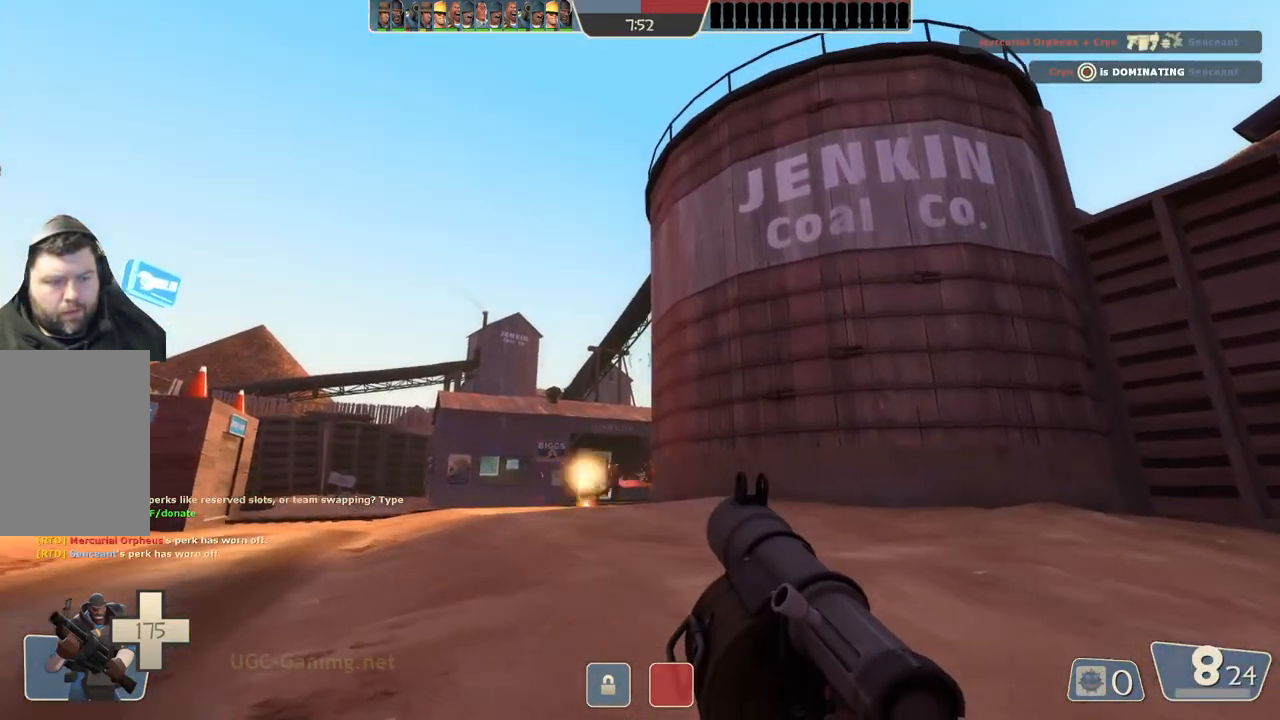
{"buttons": [], "left_stick": "up-left", "right_stick": "center", "events": []}
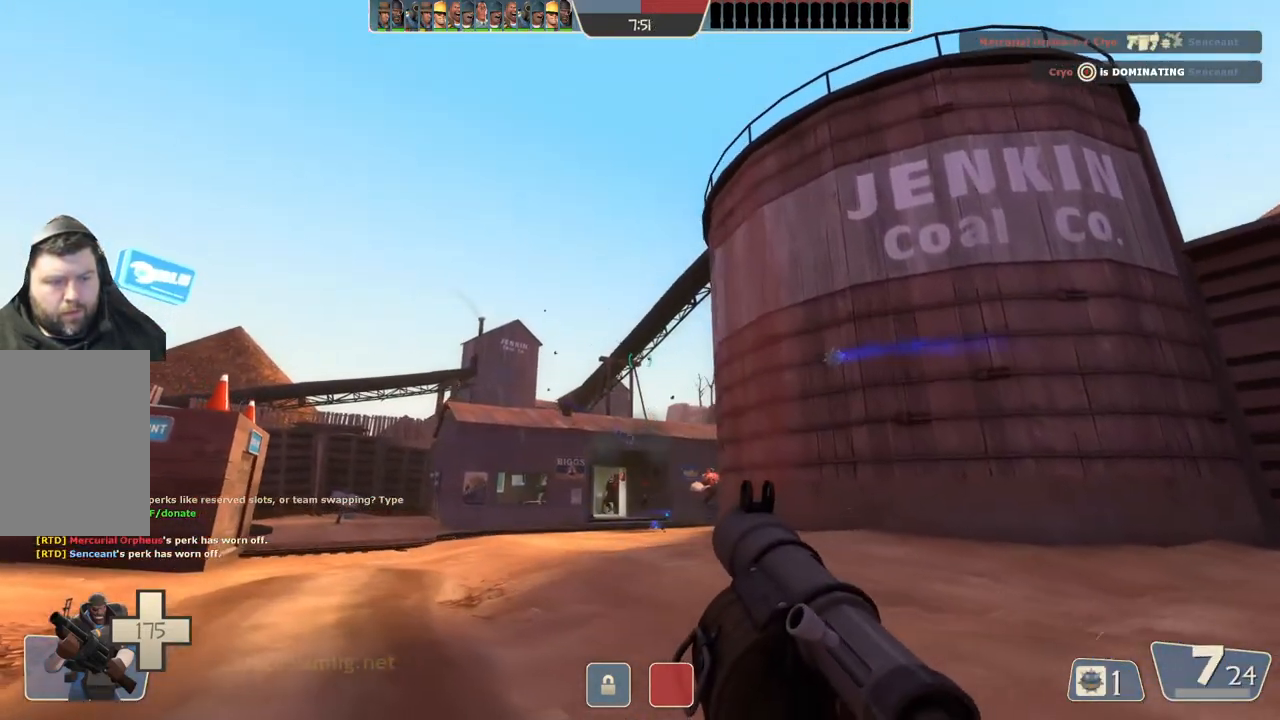
{"buttons": [], "left_stick": "up-left", "right_stick": "center", "events": []}
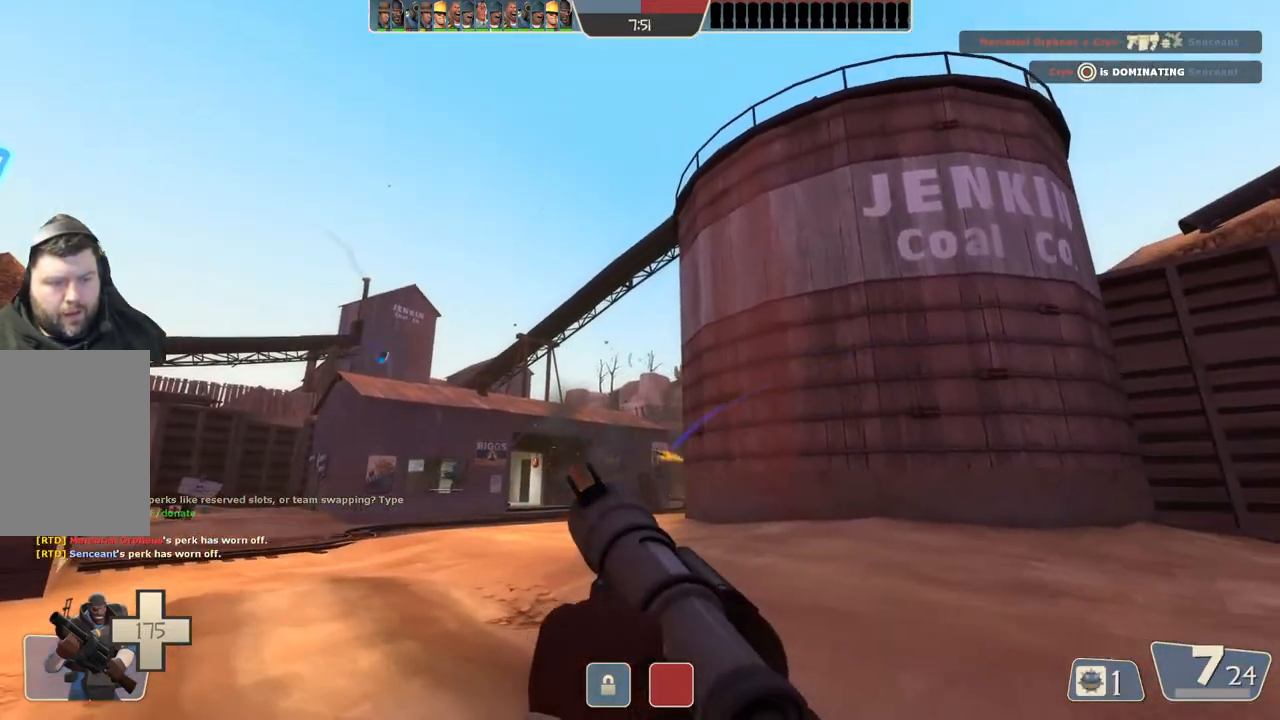
{"buttons": [], "left_stick": "up-left", "right_stick": "center", "events": []}
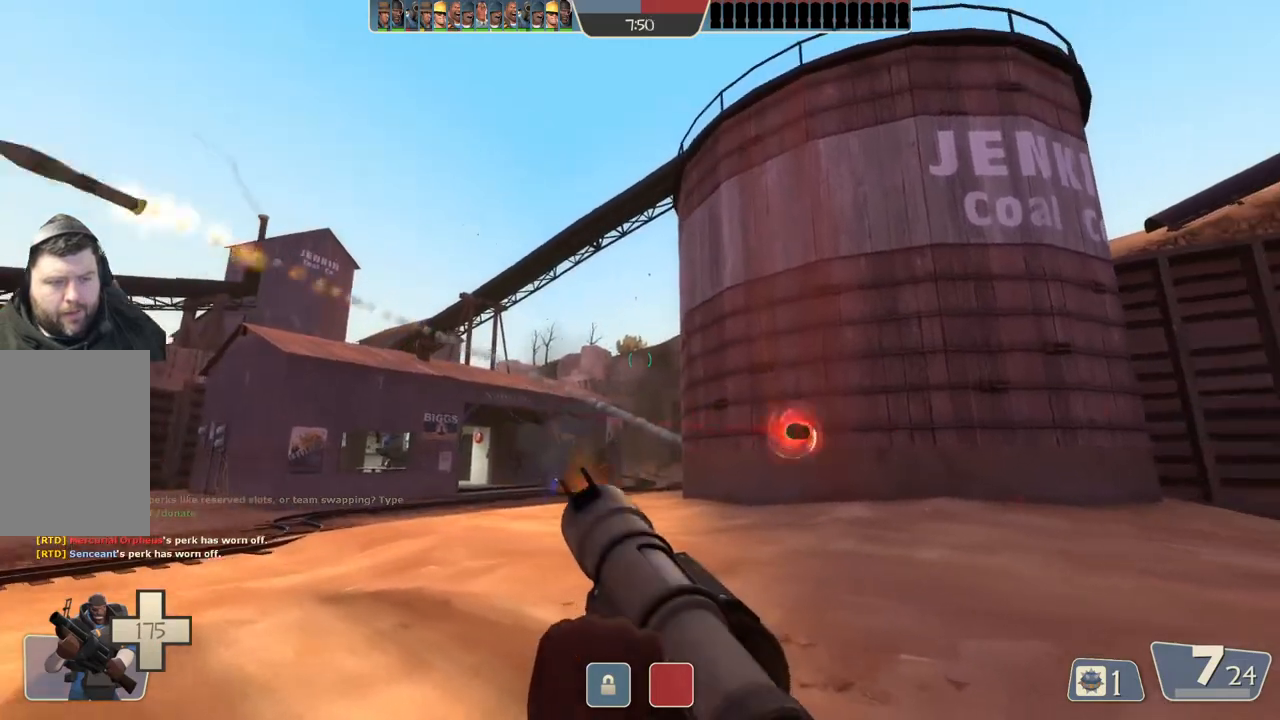
{"buttons": [], "left_stick": "up-left", "right_stick": "center", "events": [[117, "L2", "down"], [283, "L2", "up"]]}
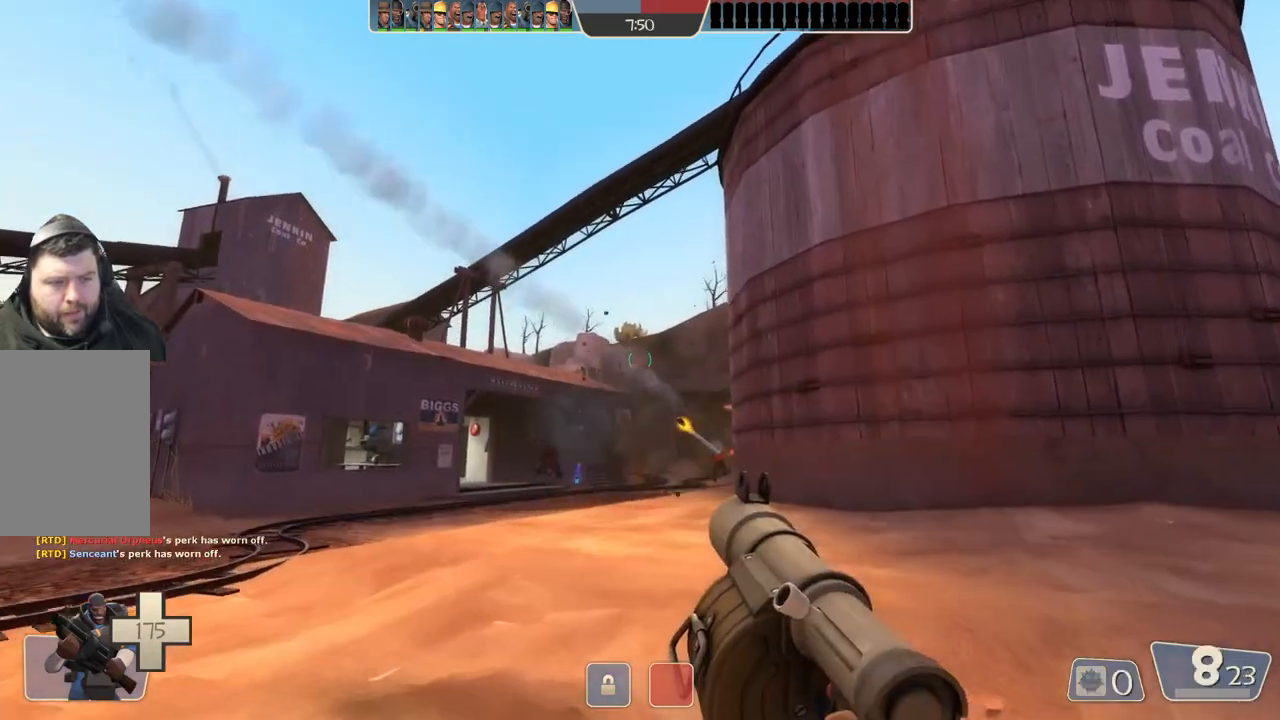
{"buttons": [], "left_stick": "up-left", "right_stick": "center", "events": []}
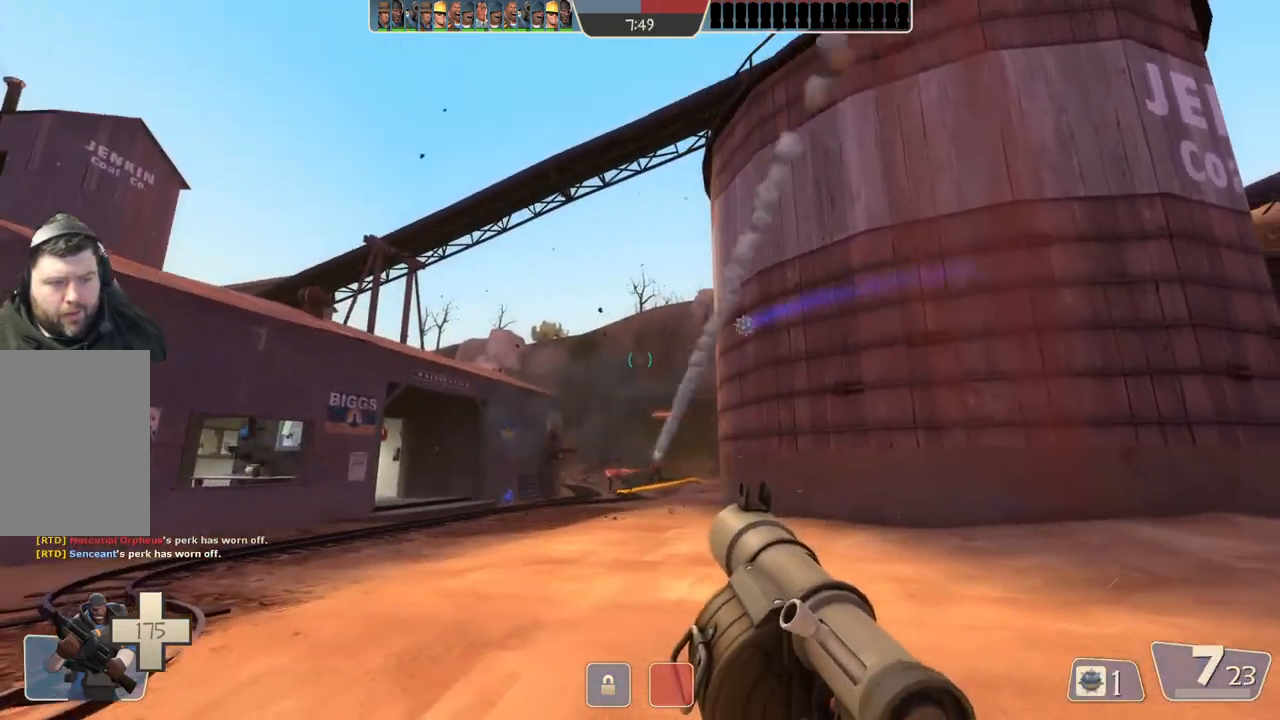
{"buttons": [], "left_stick": "up-left", "right_stick": "center", "events": []}
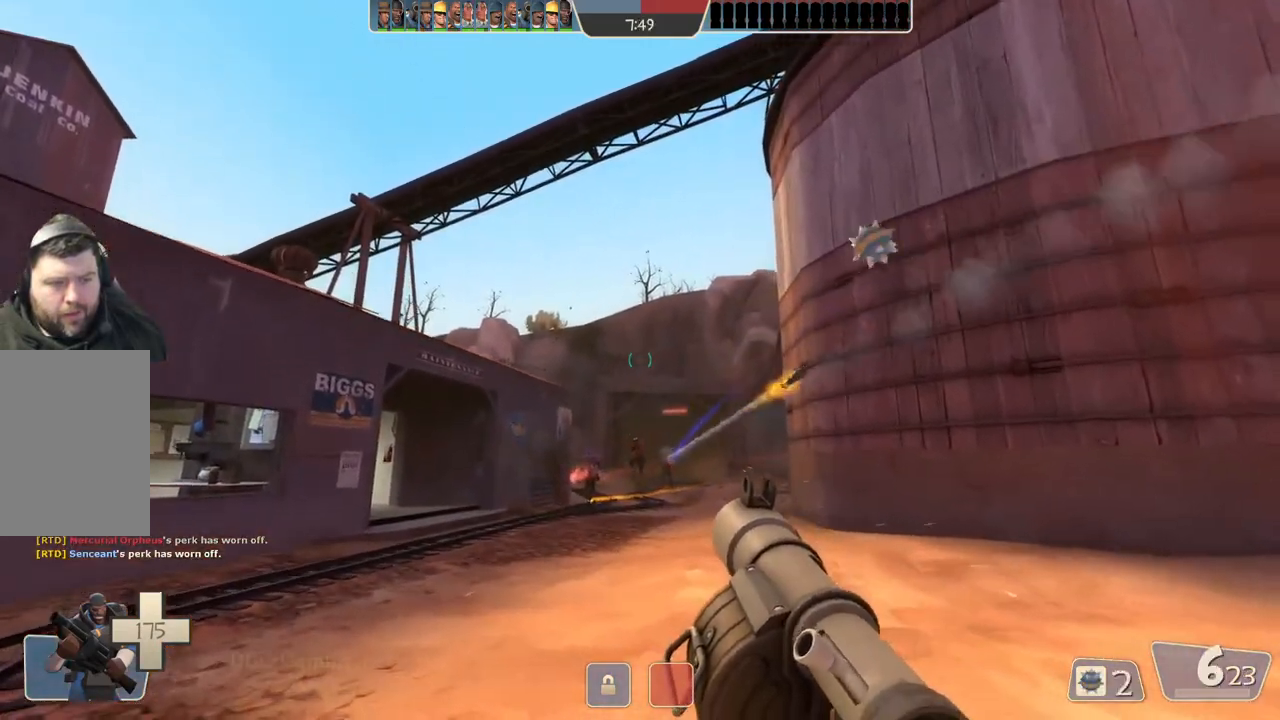
{"buttons": [], "left_stick": "up-left", "right_stick": "center", "events": [[233, "L1", "down"], [233, "L2", "down"], [367, "L1", "up"], [367, "L2", "up"]]}
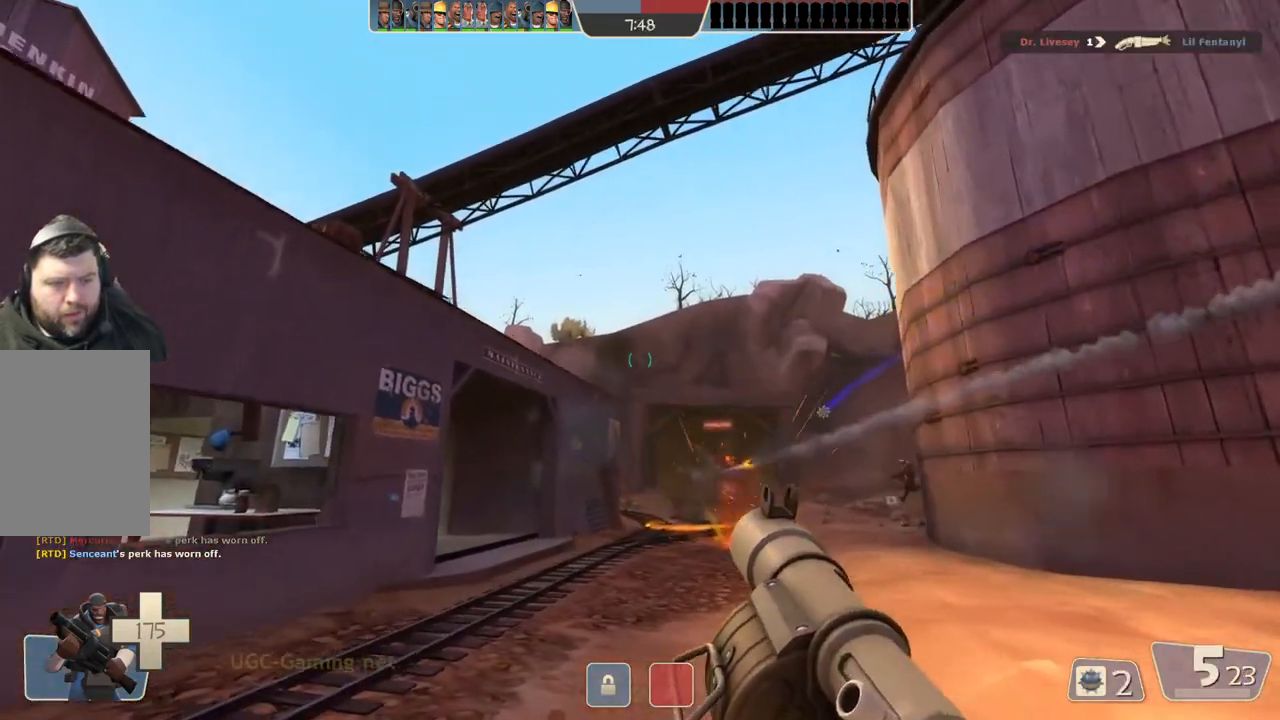
{"buttons": [], "left_stick": "up", "right_stick": "center", "events": [[467, "left_stick", "up"]]}
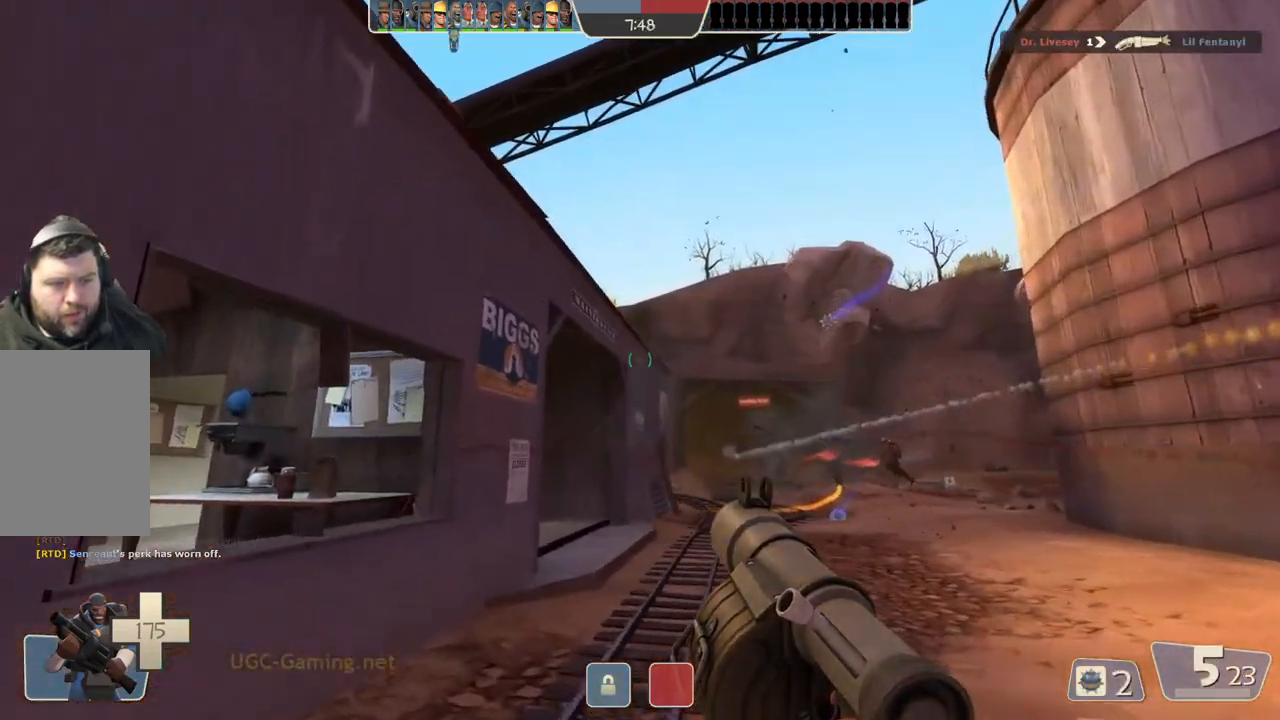
{"buttons": [], "left_stick": "up-right", "right_stick": "center", "events": [[300, "left_stick", "up-right"]]}
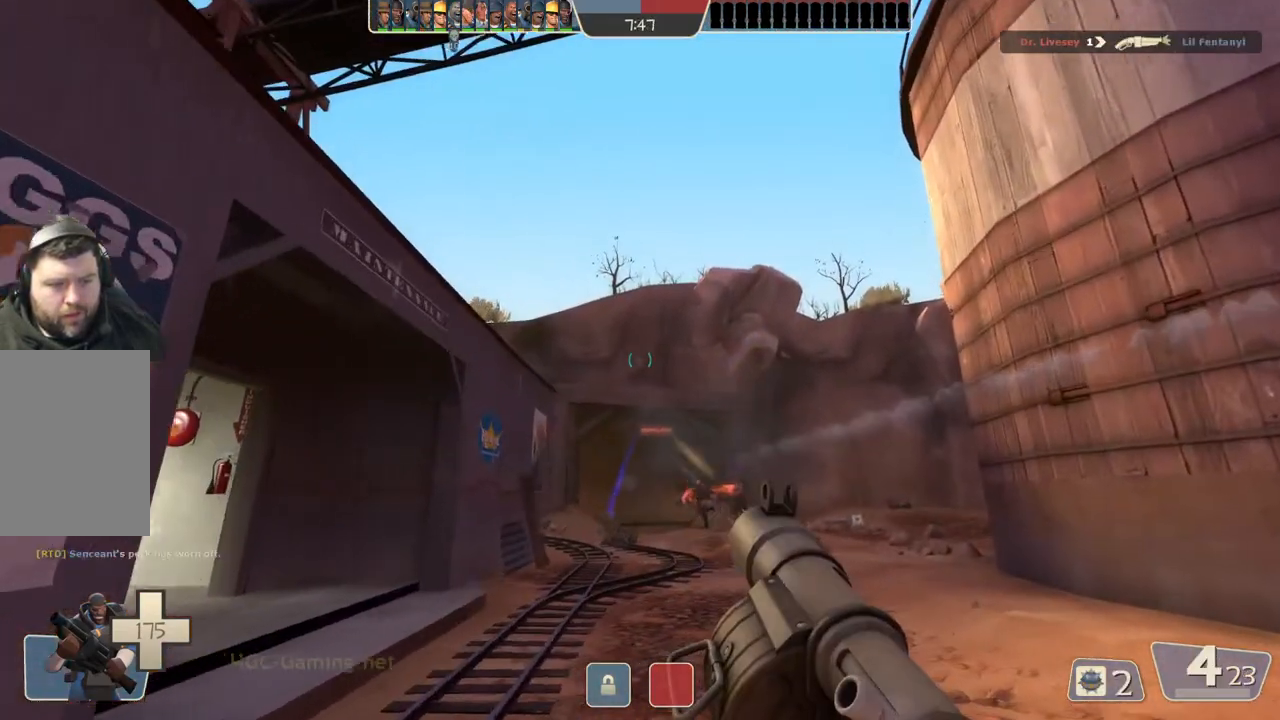
{"buttons": [], "left_stick": "up-right", "right_stick": "center", "events": []}
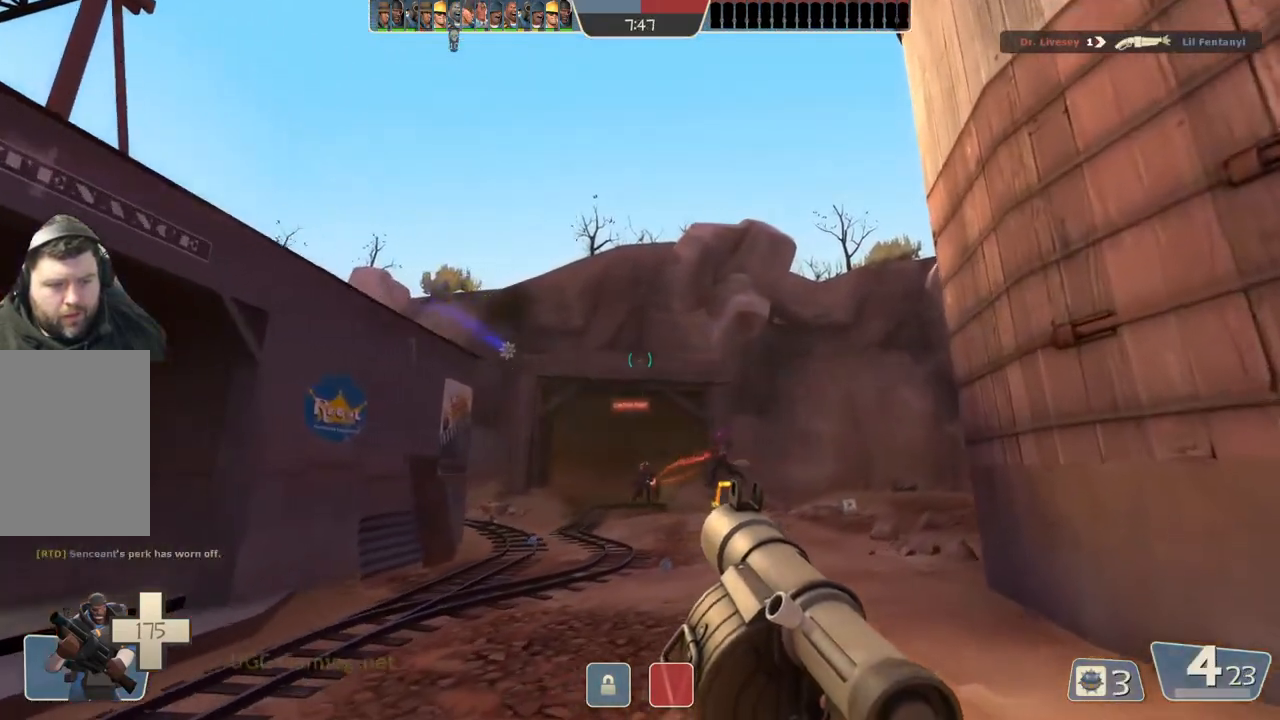
{"buttons": [], "left_stick": "up", "right_stick": "center", "events": [[383, "left_stick", "up"]]}
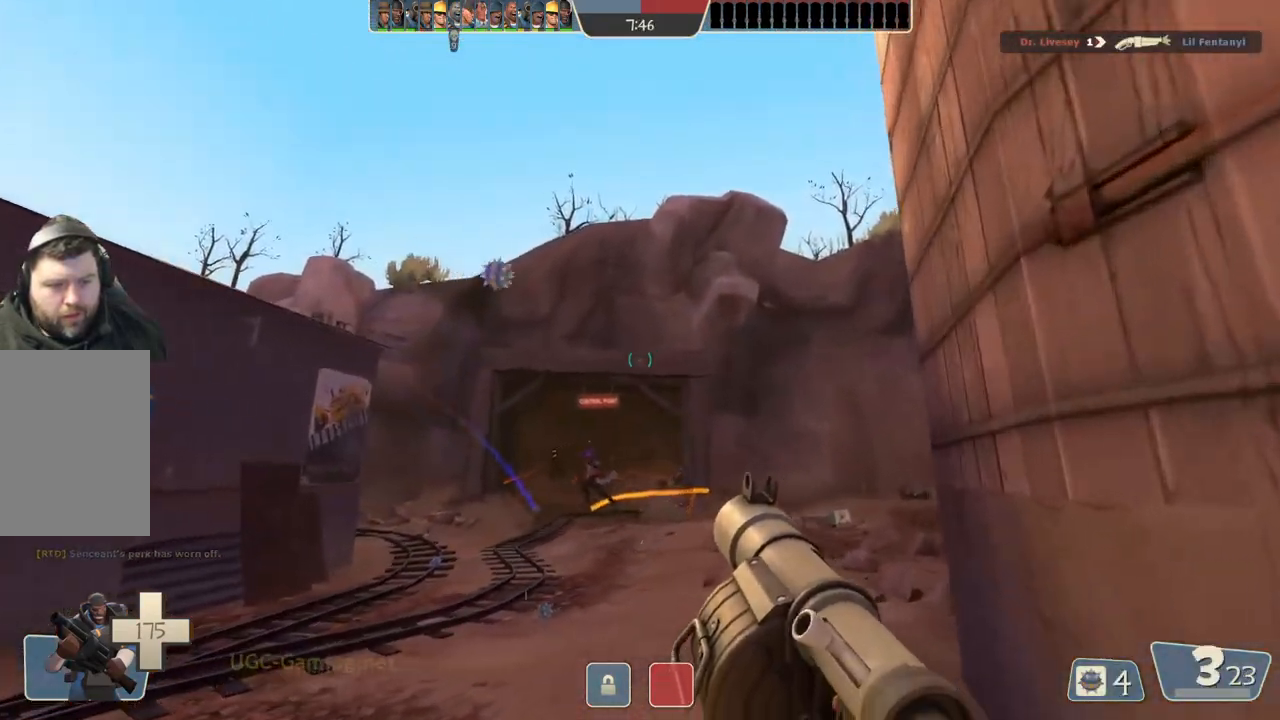
{"buttons": [], "left_stick": "up", "right_stick": "center", "events": []}
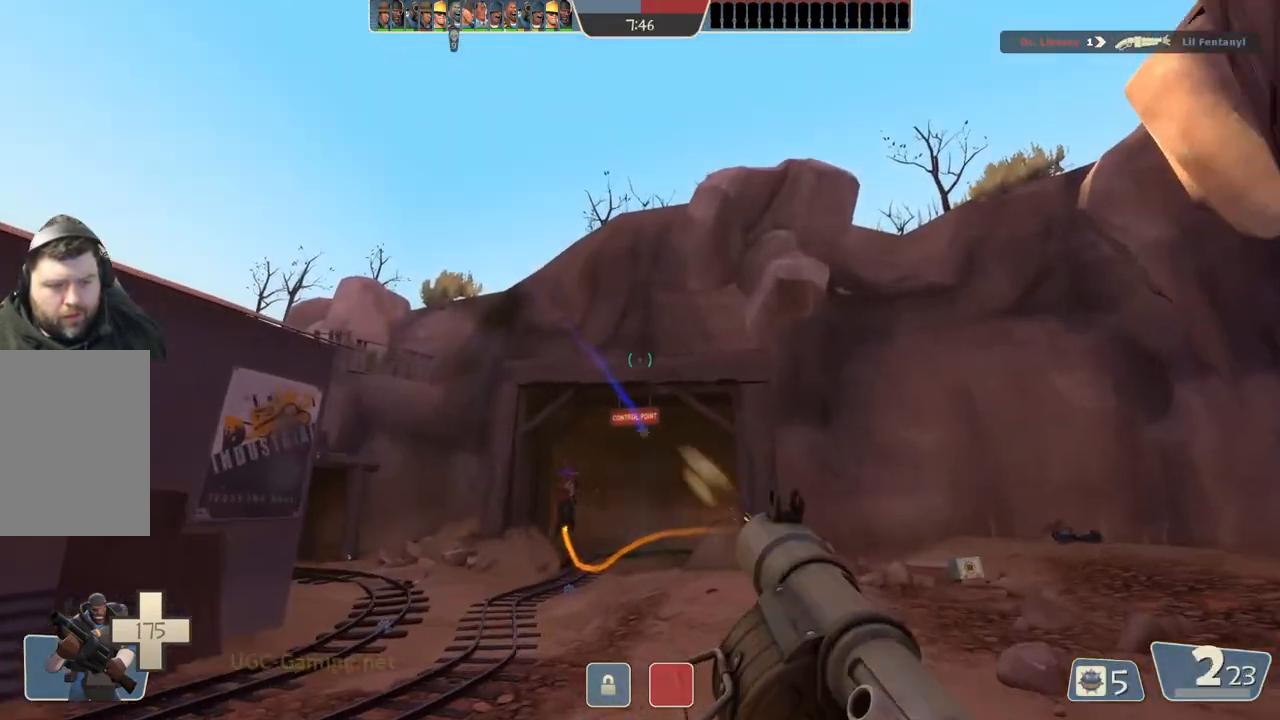
{"buttons": [], "left_stick": "up-right", "right_stick": "center", "events": [[300, "left_stick", "up-right"]]}
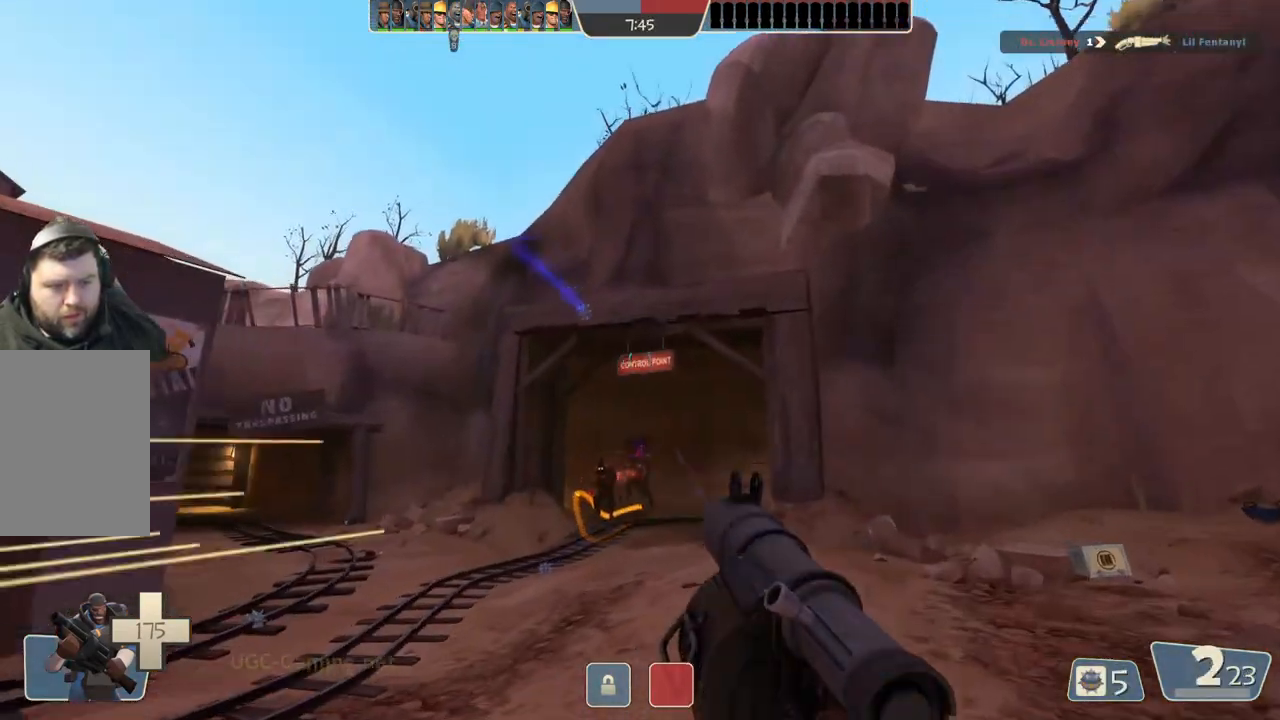
{"buttons": [], "left_stick": "up-right", "right_stick": "center", "events": [[333, "L2", "down"], [500, "L2", "up"]]}
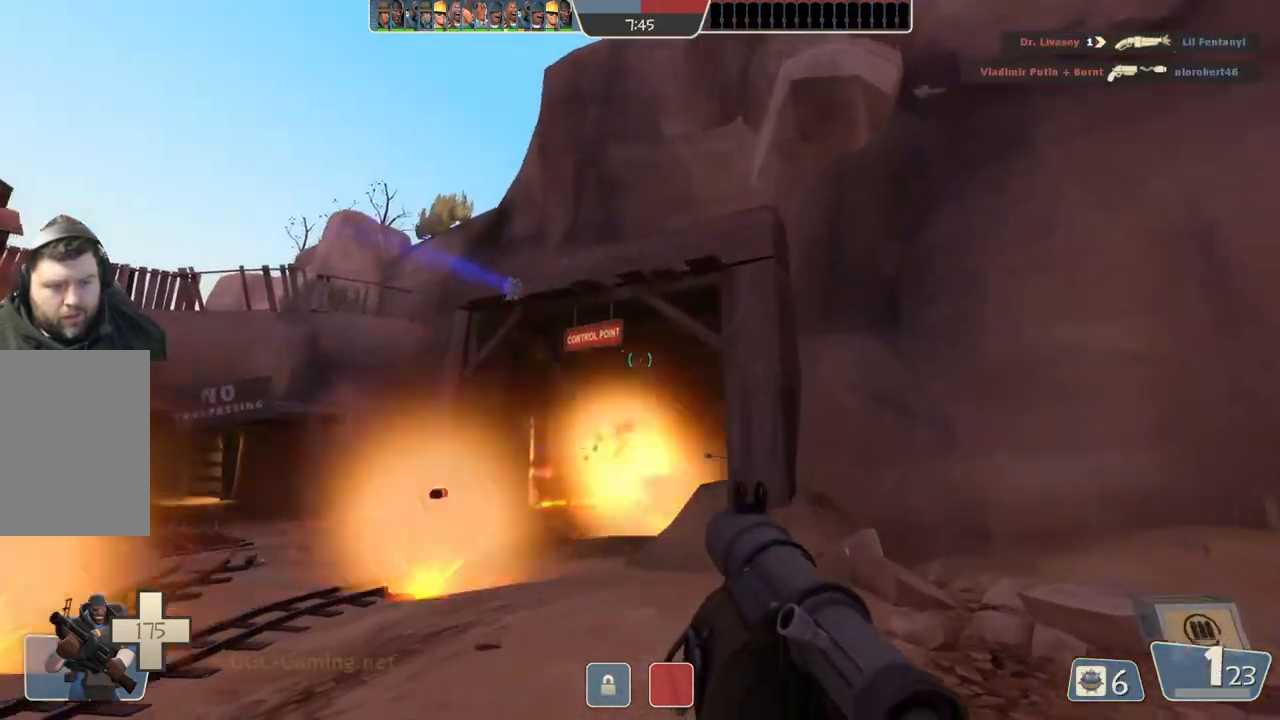
{"buttons": [], "left_stick": "up-left", "right_stick": "center", "events": [[217, "left_stick", "up"], [400, "left_stick", "up-left"]]}
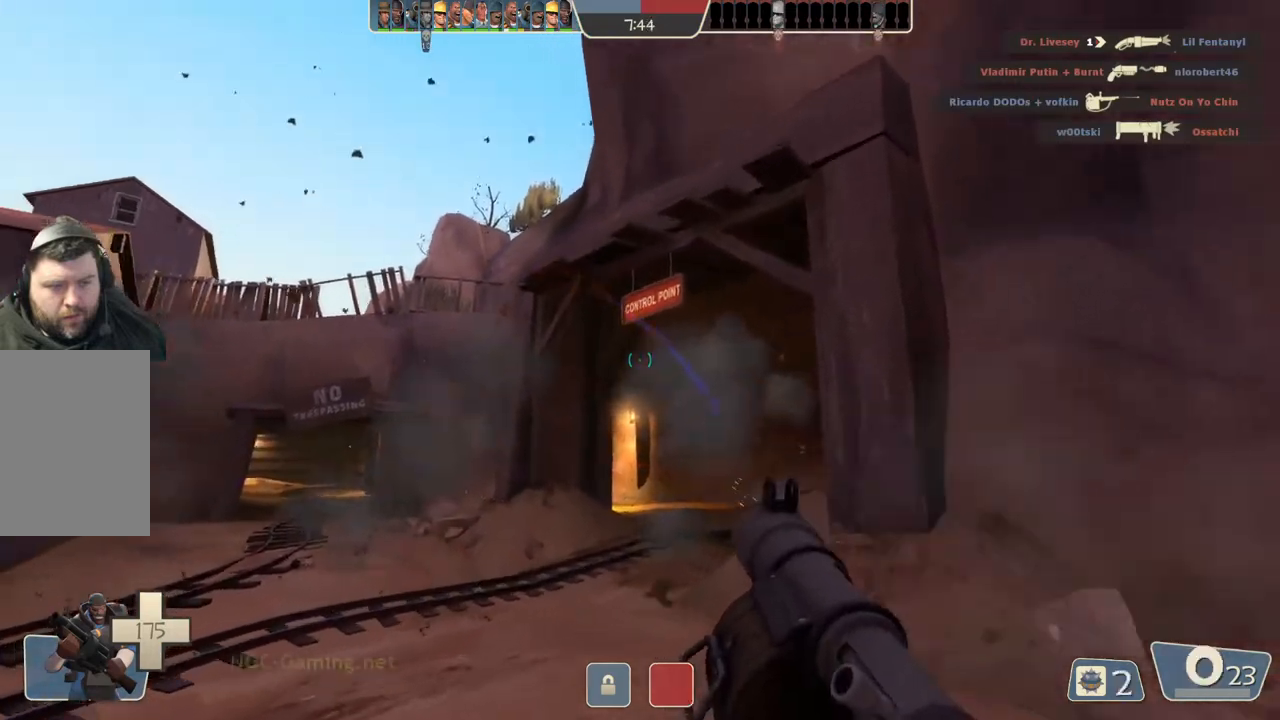
{"buttons": [], "left_stick": "left", "right_stick": "center", "events": [[50, "left_stick", "left"], [350, "left_stick", "down-left"], [467, "left_stick", "left"]]}
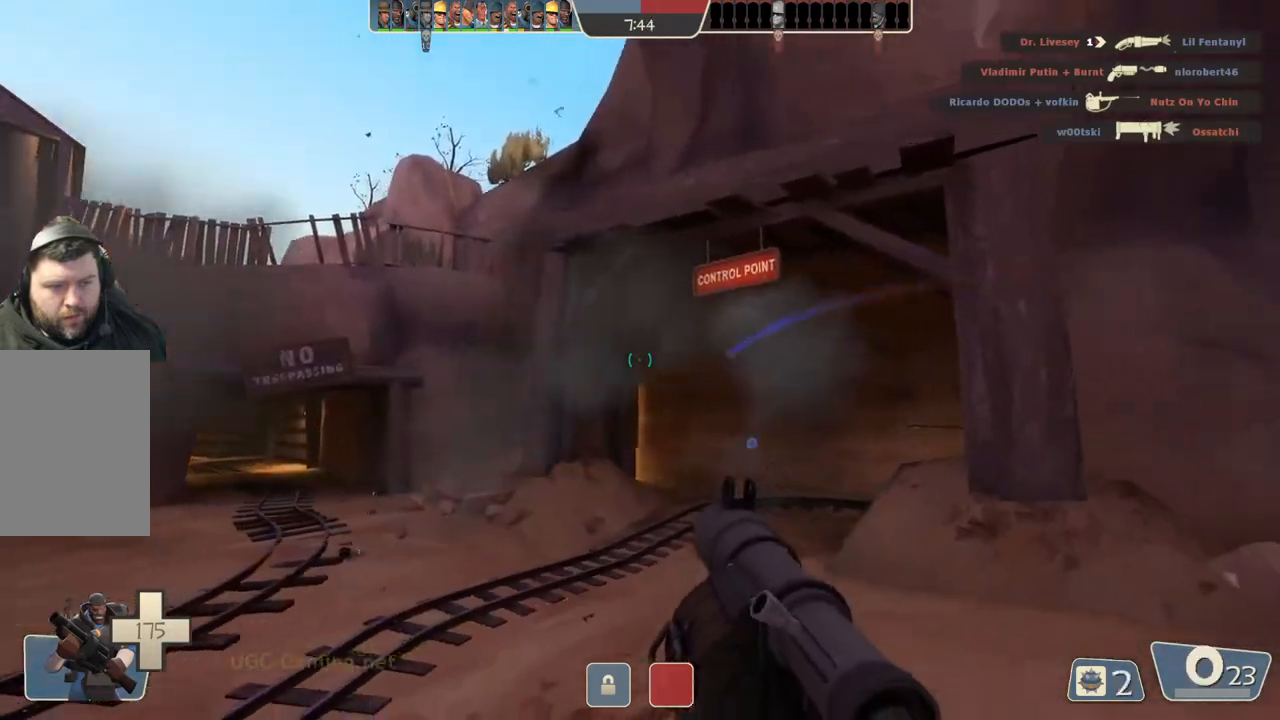
{"buttons": [], "left_stick": "right", "right_stick": "center", "events": [[350, "left_stick", "right"]]}
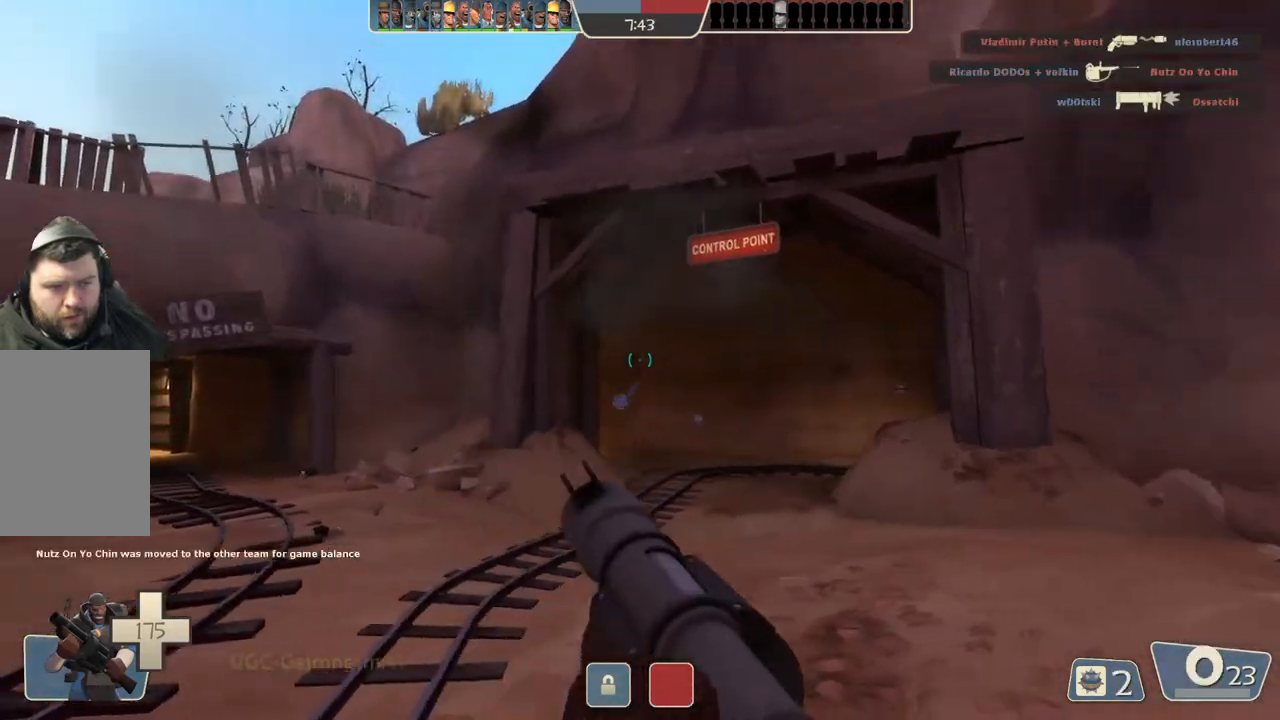
{"buttons": [], "left_stick": "right", "right_stick": "center", "events": []}
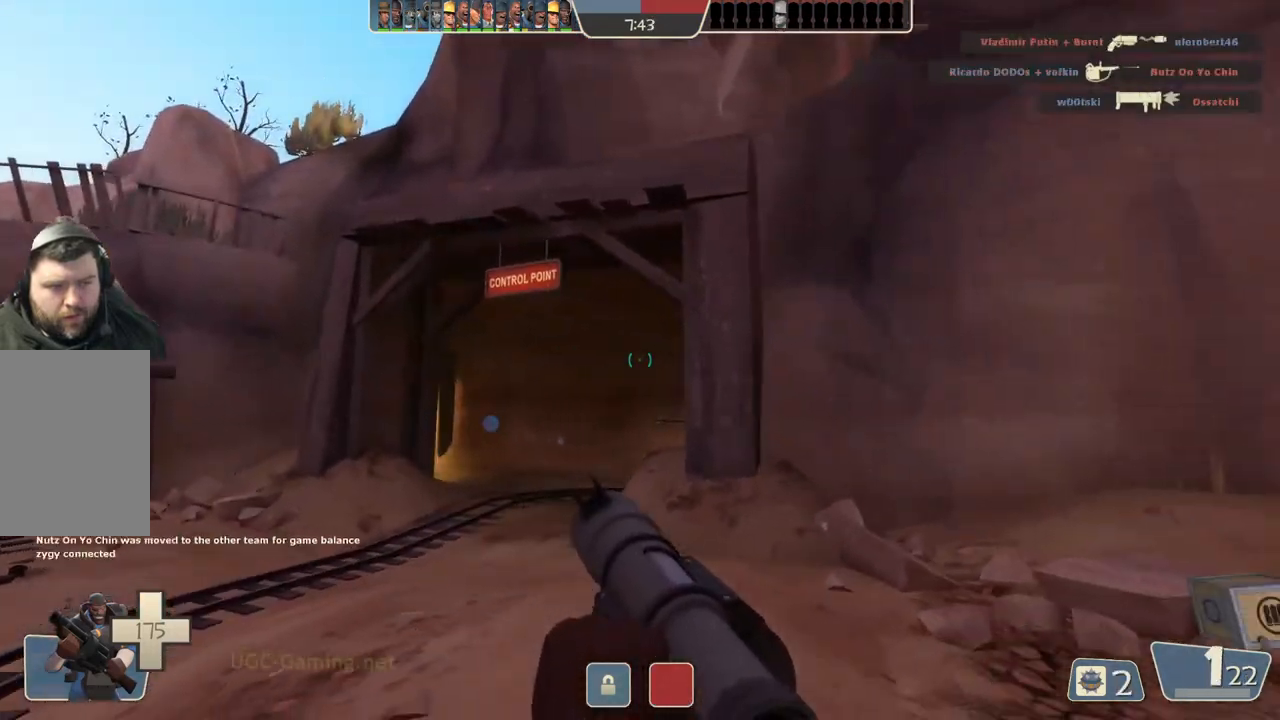
{"buttons": [], "left_stick": "right", "right_stick": "center", "events": []}
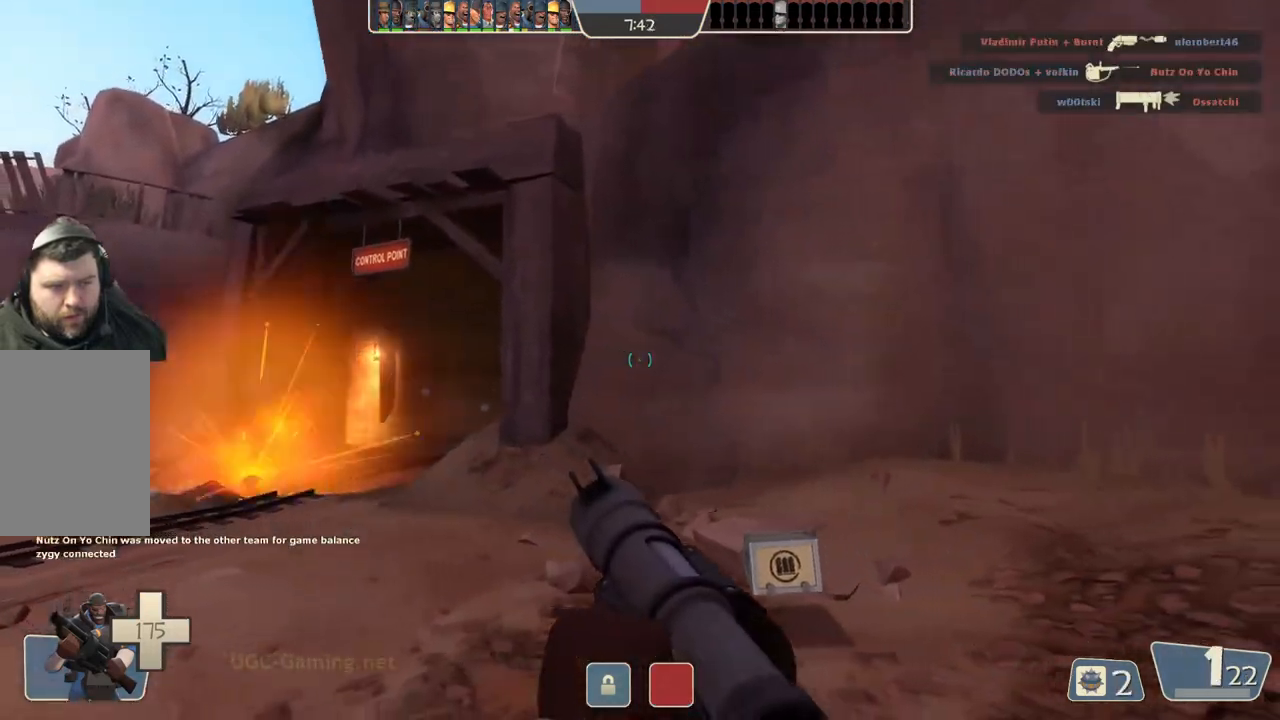
{"buttons": [], "left_stick": "up-right", "right_stick": "center", "events": [[333, "left_stick", "up-right"]]}